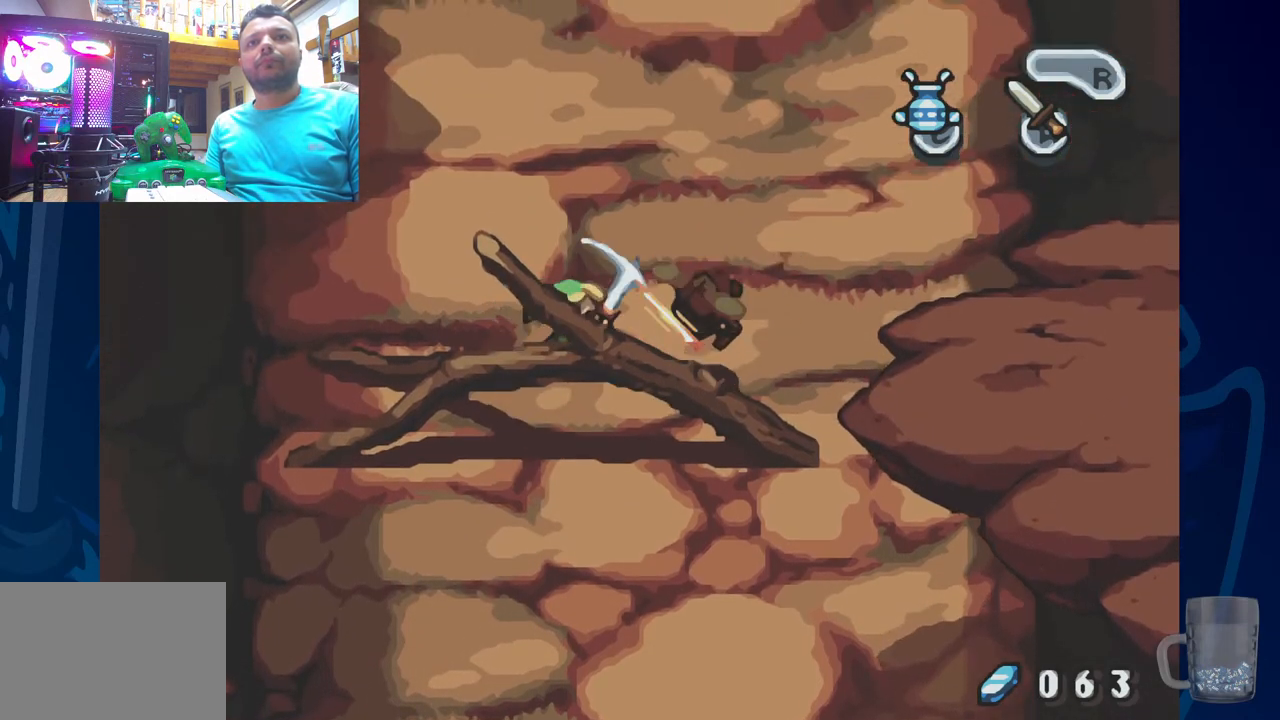
Gameplay with a controller (PlayStation layout); each line is a JSON object with the inputs held at the frame after it. "events" lists button and stick changes between this image and that frame as [ms after this image, input, new state], when the widget could be followed in between. Not read: DPAD_UP.
{"buttons": [], "left_stick": "center", "right_stick": "center", "events": [[50, "CROSS", "down"], [200, "CROSS", "up"], [250, "CROSS", "down"], [467, "CROSS", "up"]]}
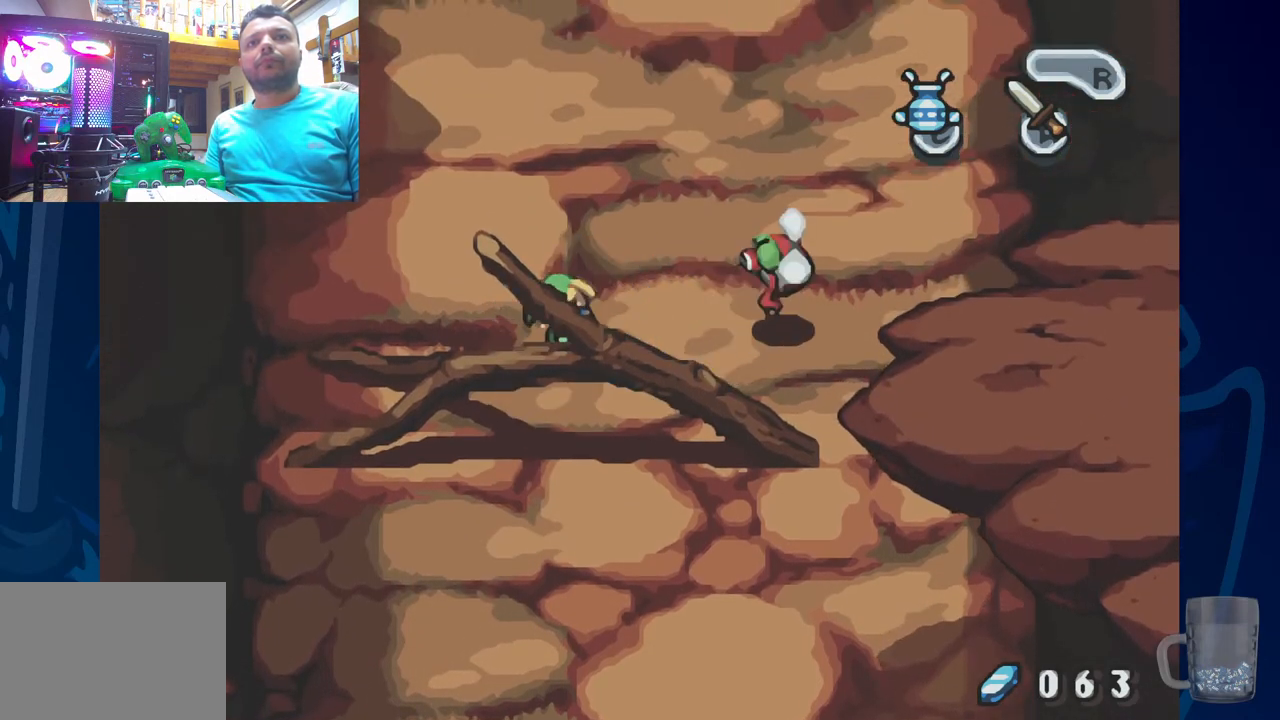
{"buttons": [], "left_stick": "center", "right_stick": "center", "events": [[50, "DPAD_RIGHT", "down"], [267, "CROSS", "down"], [450, "CROSS", "up"], [467, "DPAD_RIGHT", "up"]]}
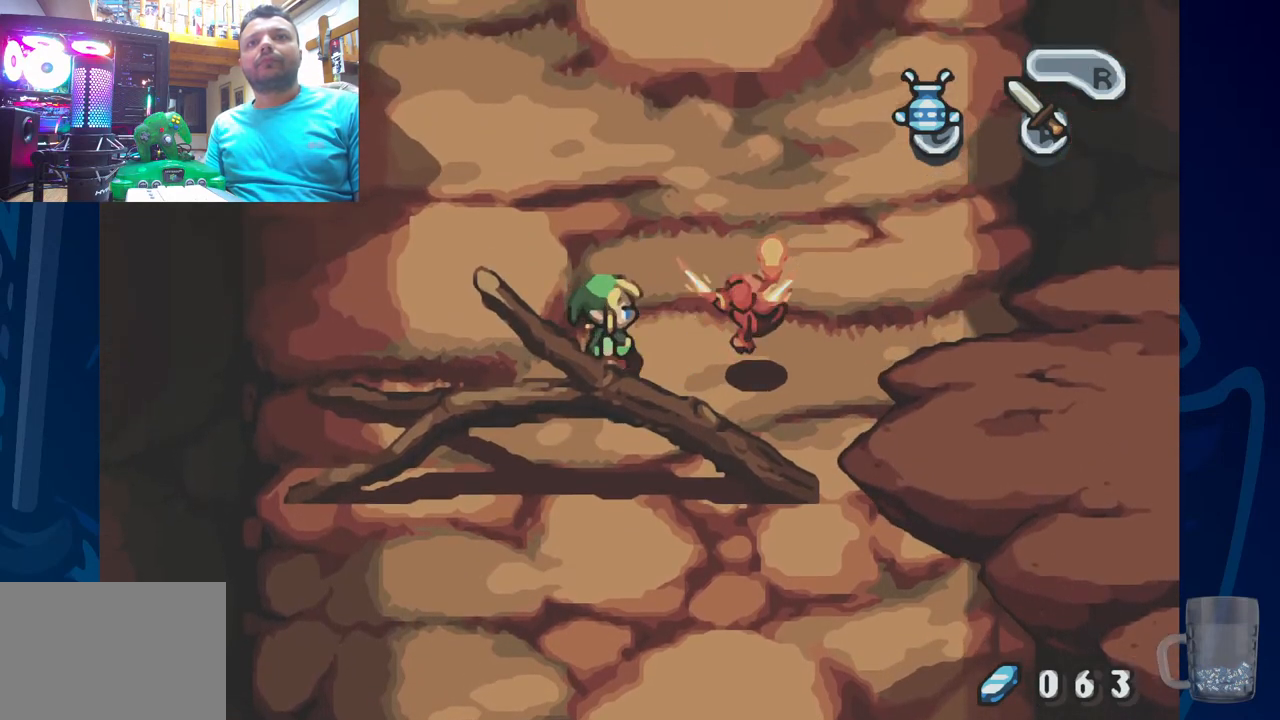
{"buttons": [], "left_stick": "center", "right_stick": "center", "events": []}
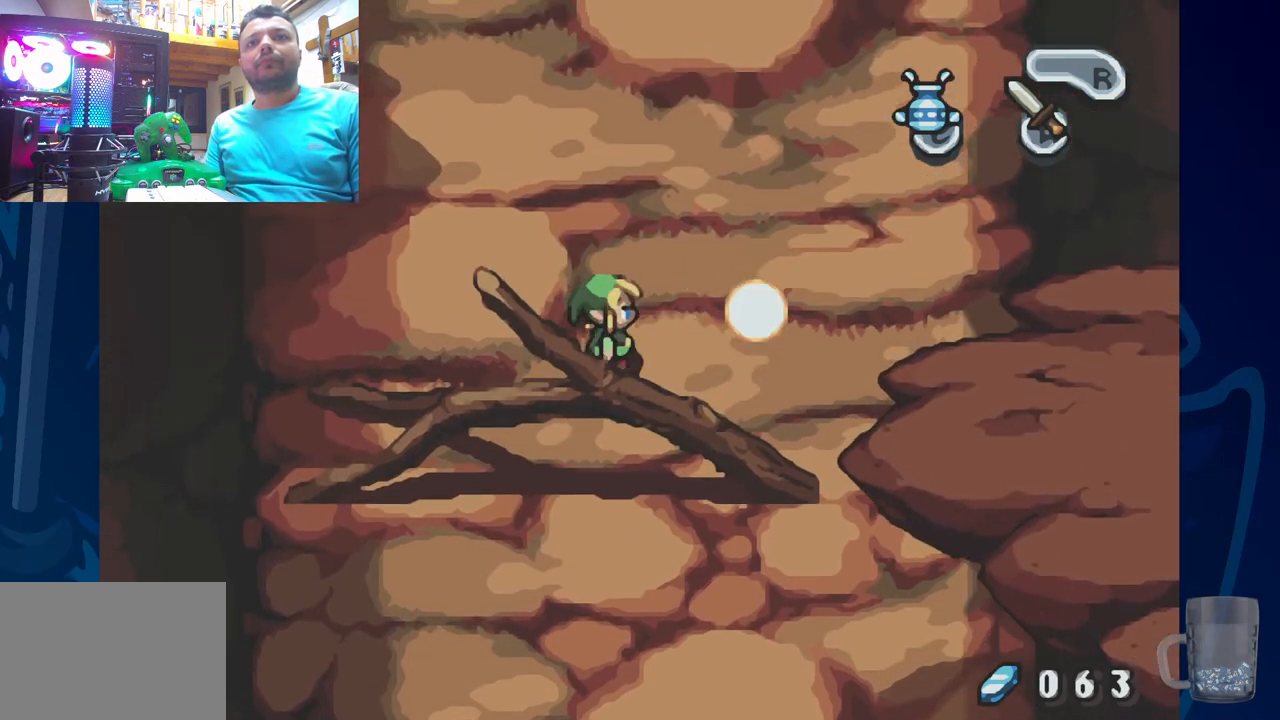
{"buttons": ["DPAD_RIGHT"], "left_stick": "center", "right_stick": "center", "events": [[217, "DPAD_RIGHT", "down"]]}
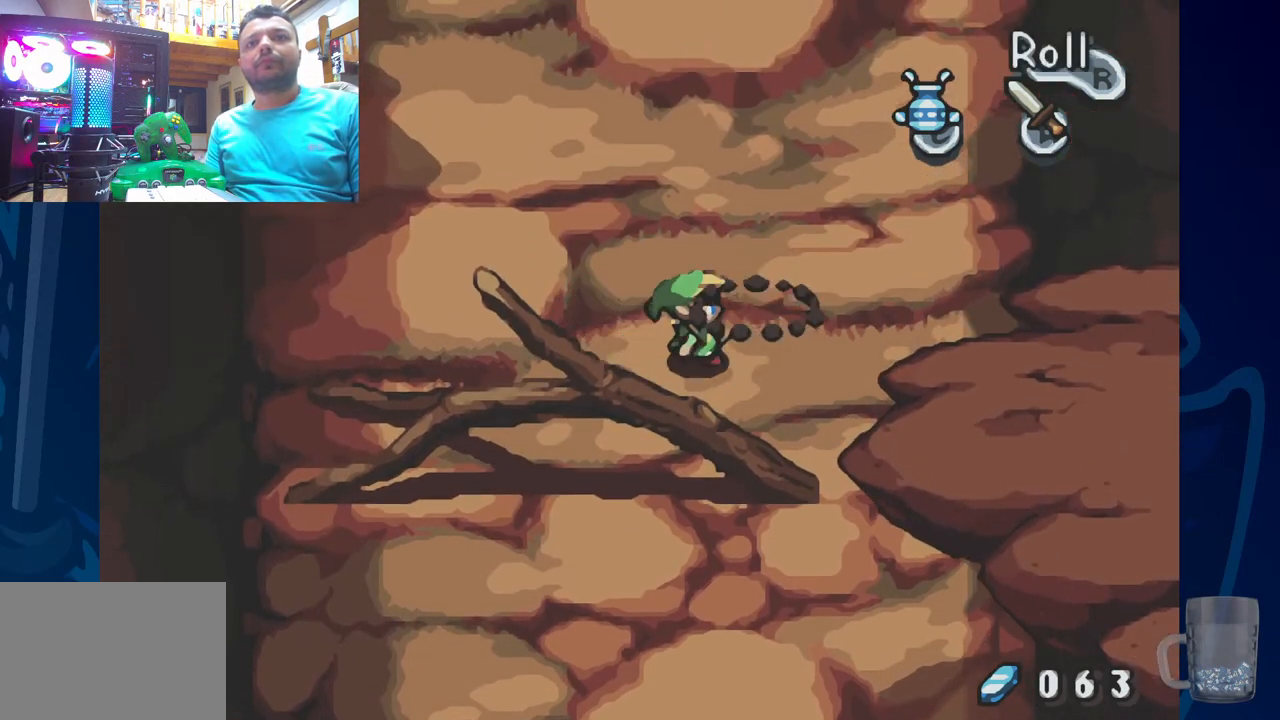
{"buttons": [], "left_stick": "center", "right_stick": "center", "events": [[33, "DPAD_RIGHT", "up"]]}
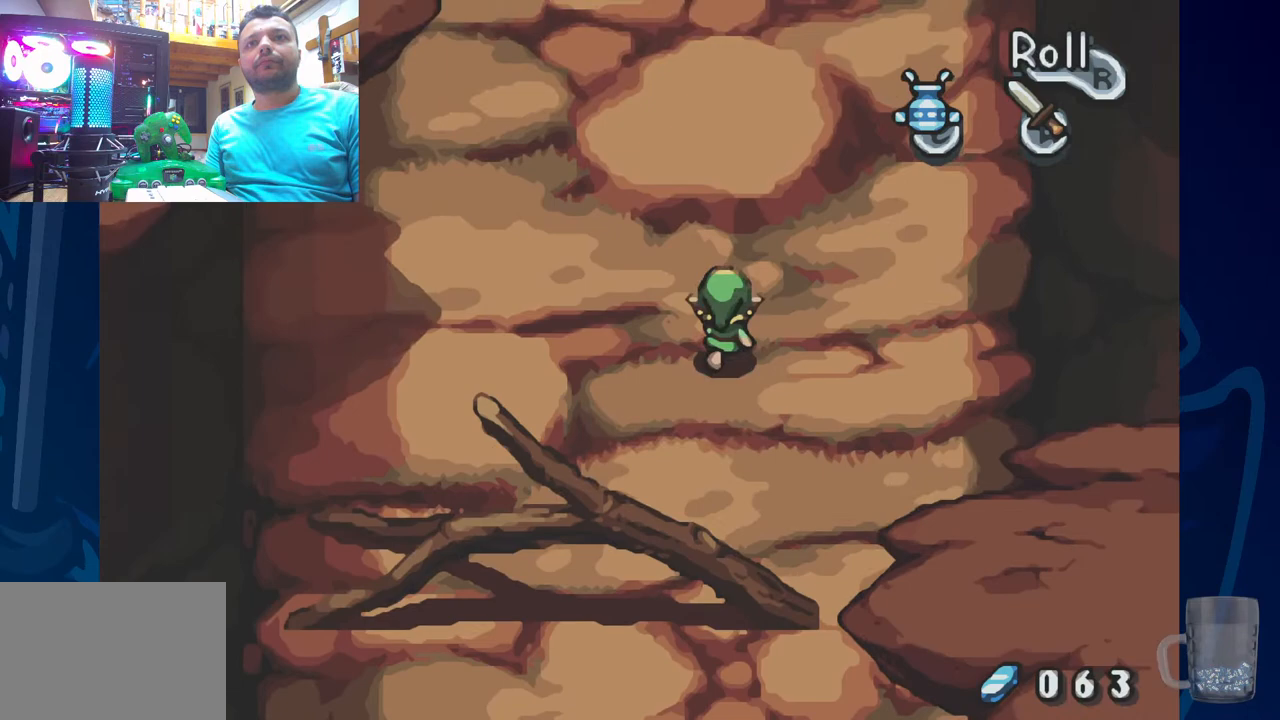
{"buttons": [], "left_stick": "center", "right_stick": "center", "events": []}
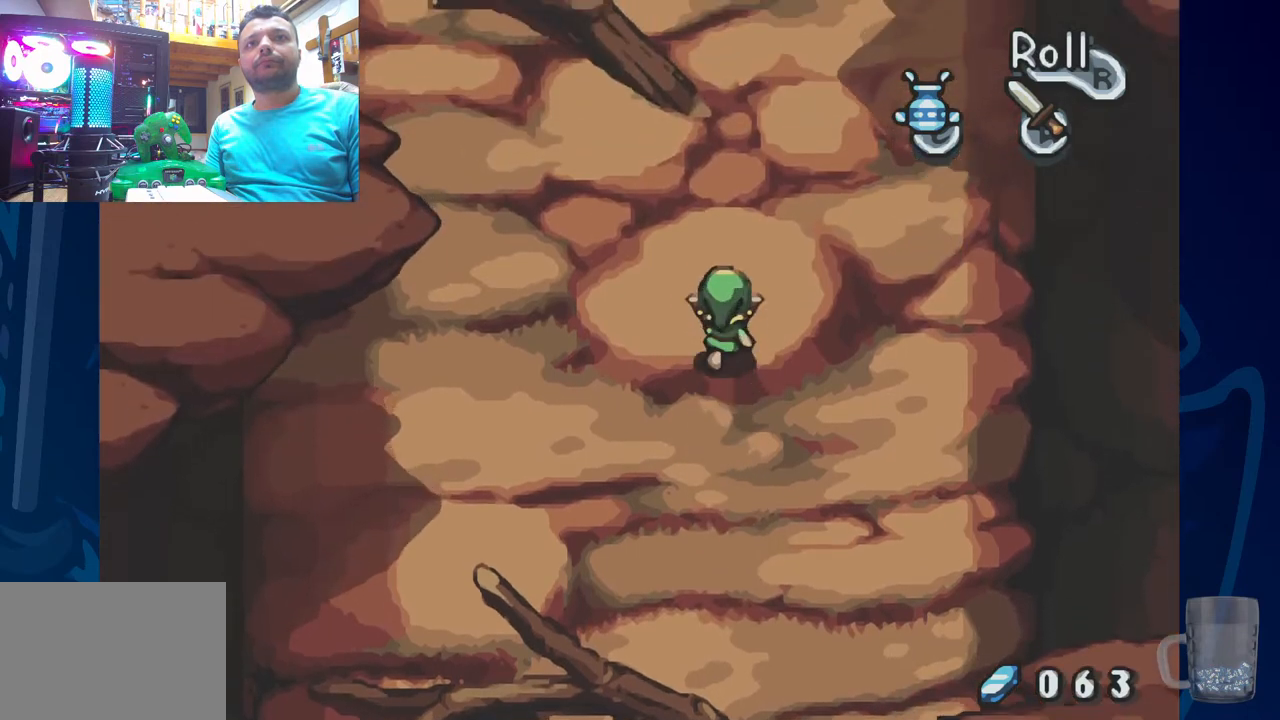
{"buttons": [], "left_stick": "center", "right_stick": "center", "events": []}
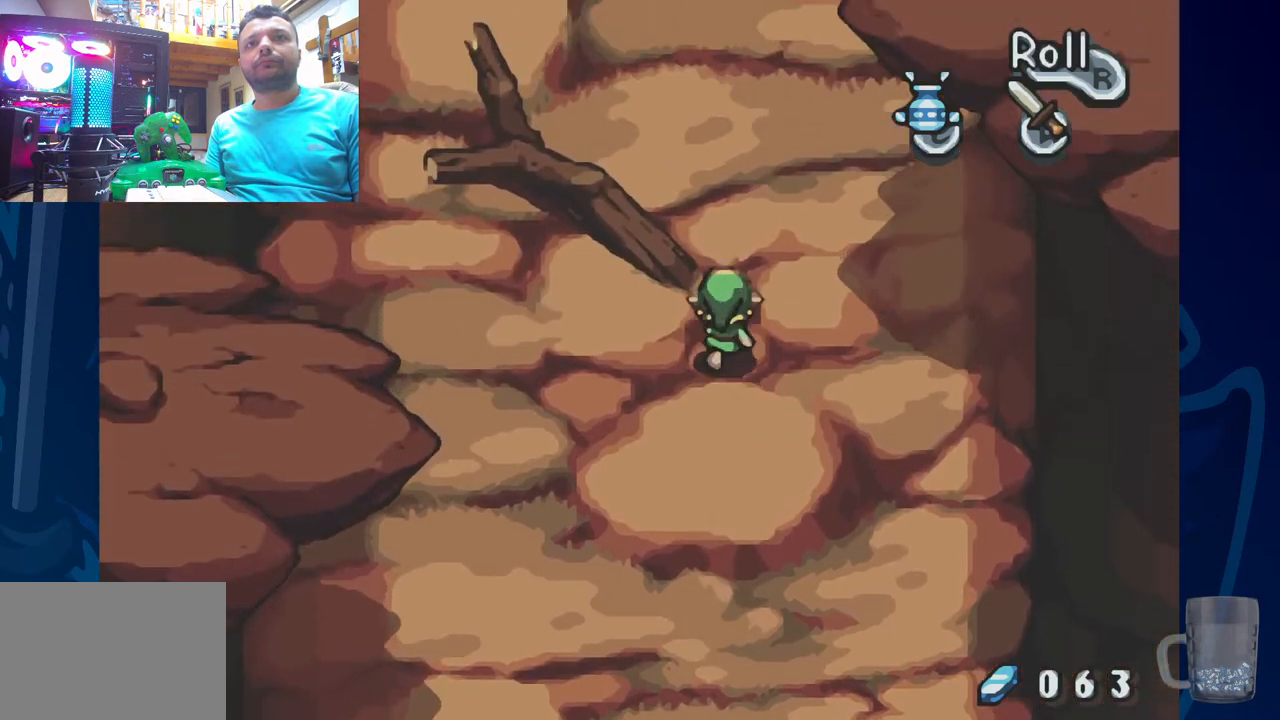
{"buttons": [], "left_stick": "center", "right_stick": "center", "events": []}
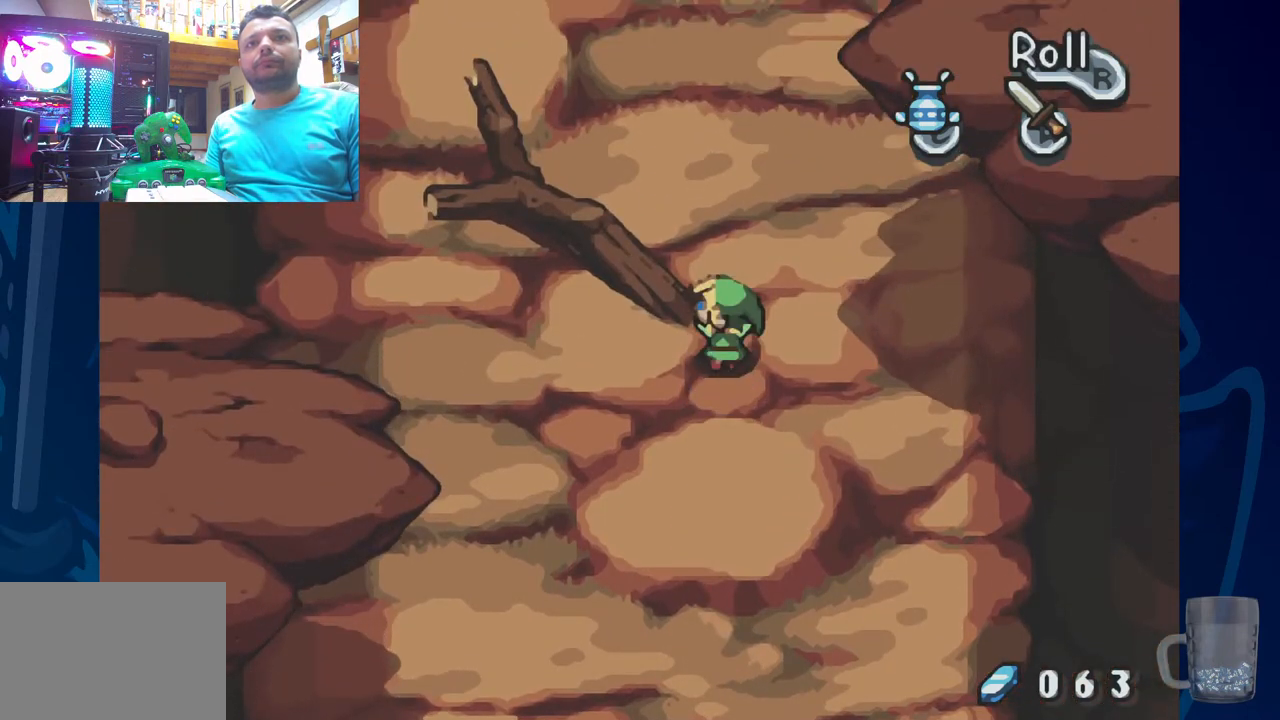
{"buttons": [], "left_stick": "center", "right_stick": "center", "events": [[217, "DPAD_RIGHT", "down"], [400, "DPAD_RIGHT", "up"]]}
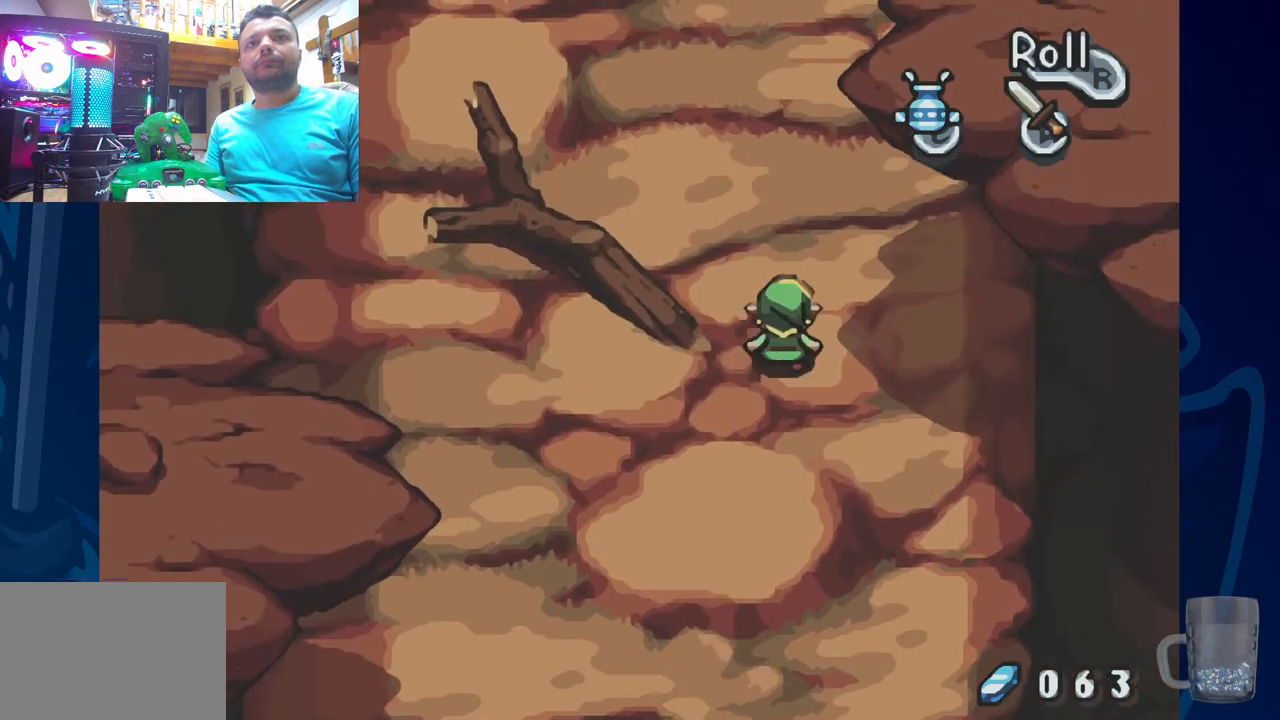
{"buttons": ["DPAD_LEFT"], "left_stick": "center", "right_stick": "center", "events": [[433, "DPAD_LEFT", "down"]]}
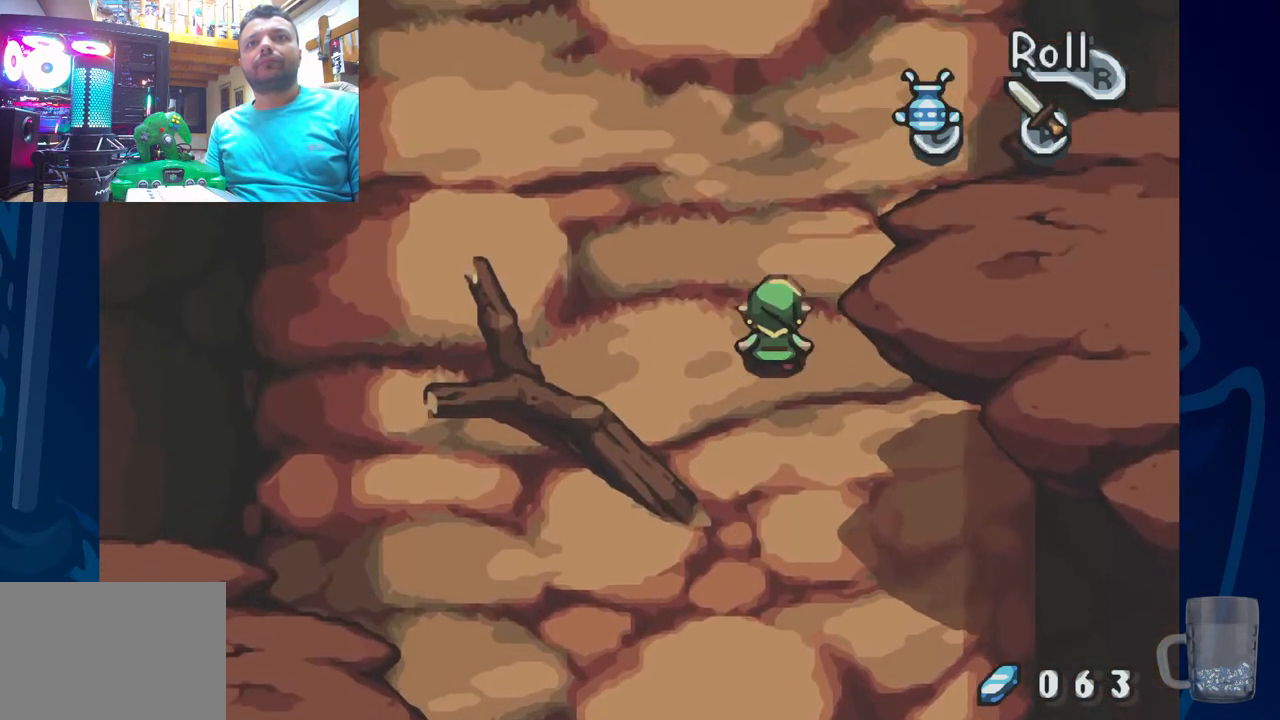
{"buttons": [], "left_stick": "center", "right_stick": "center", "events": [[300, "DPAD_LEFT", "up"]]}
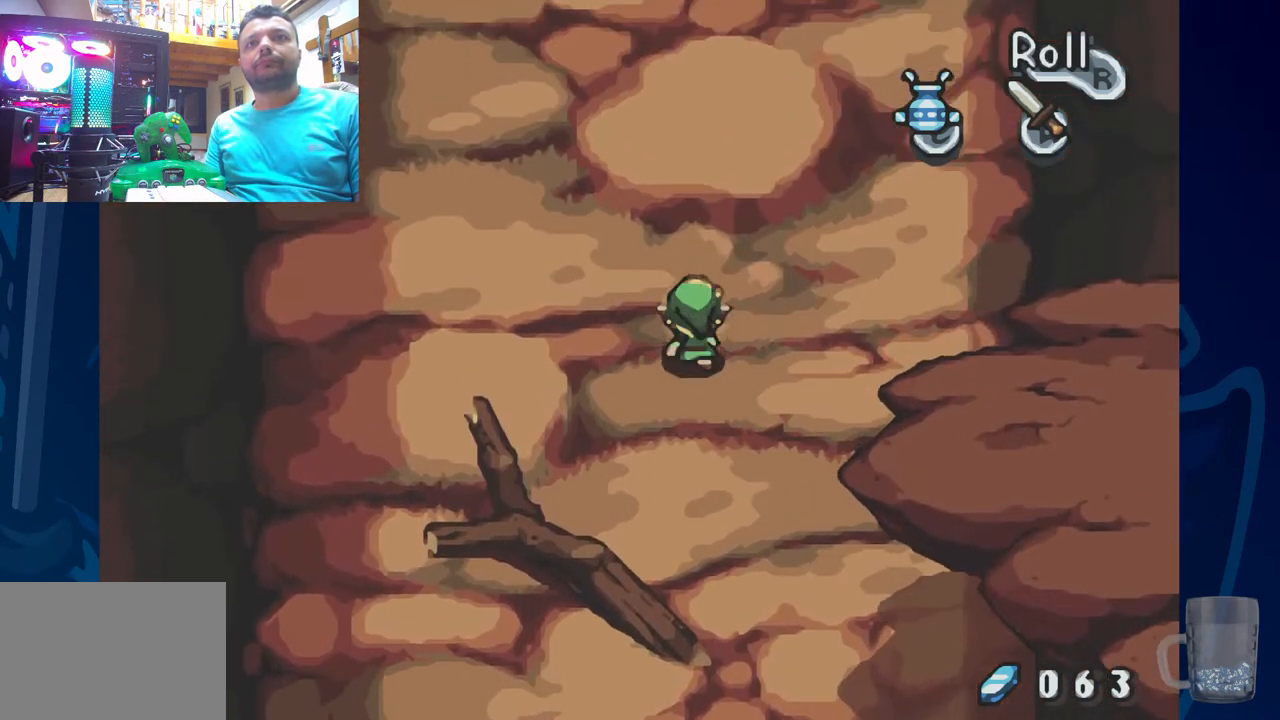
{"buttons": [], "left_stick": "center", "right_stick": "center", "events": [[17, "TOUCHPAD", "down"], [83, "TOUCHPAD", "up"], [167, "TOUCHPAD", "down"], [383, "TOUCHPAD", "up"]]}
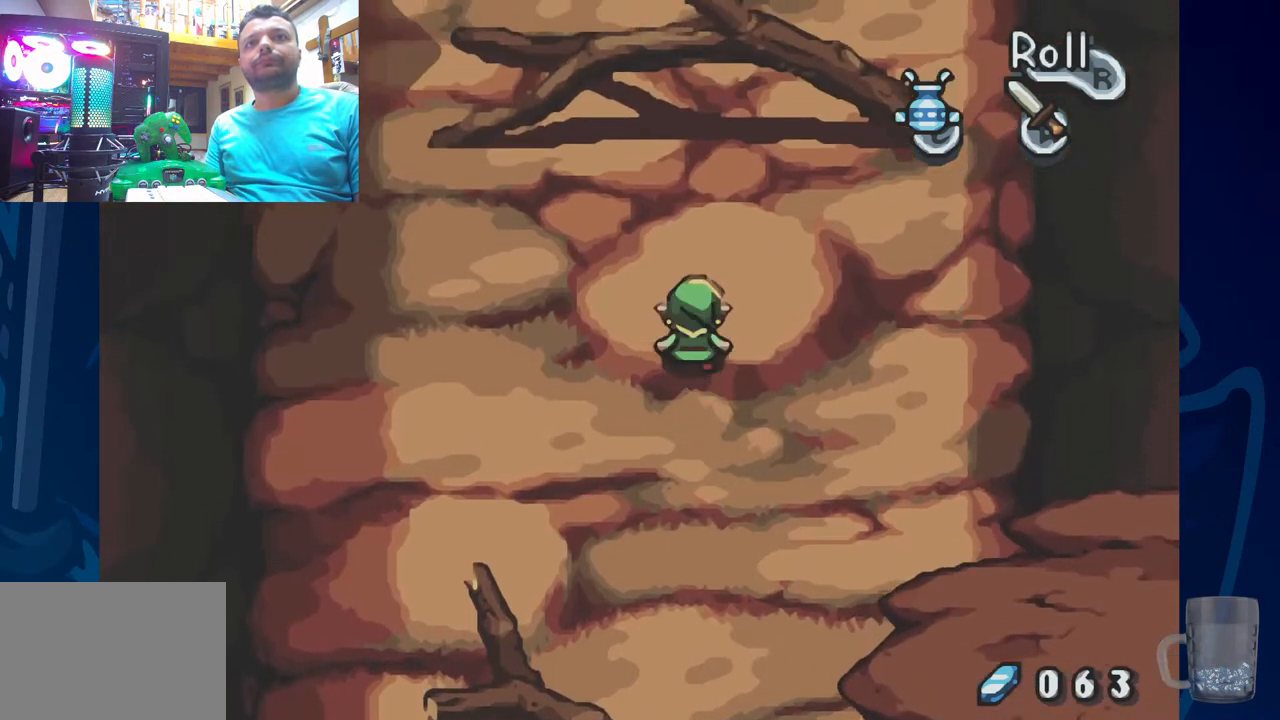
{"buttons": [], "left_stick": "center", "right_stick": "center"}
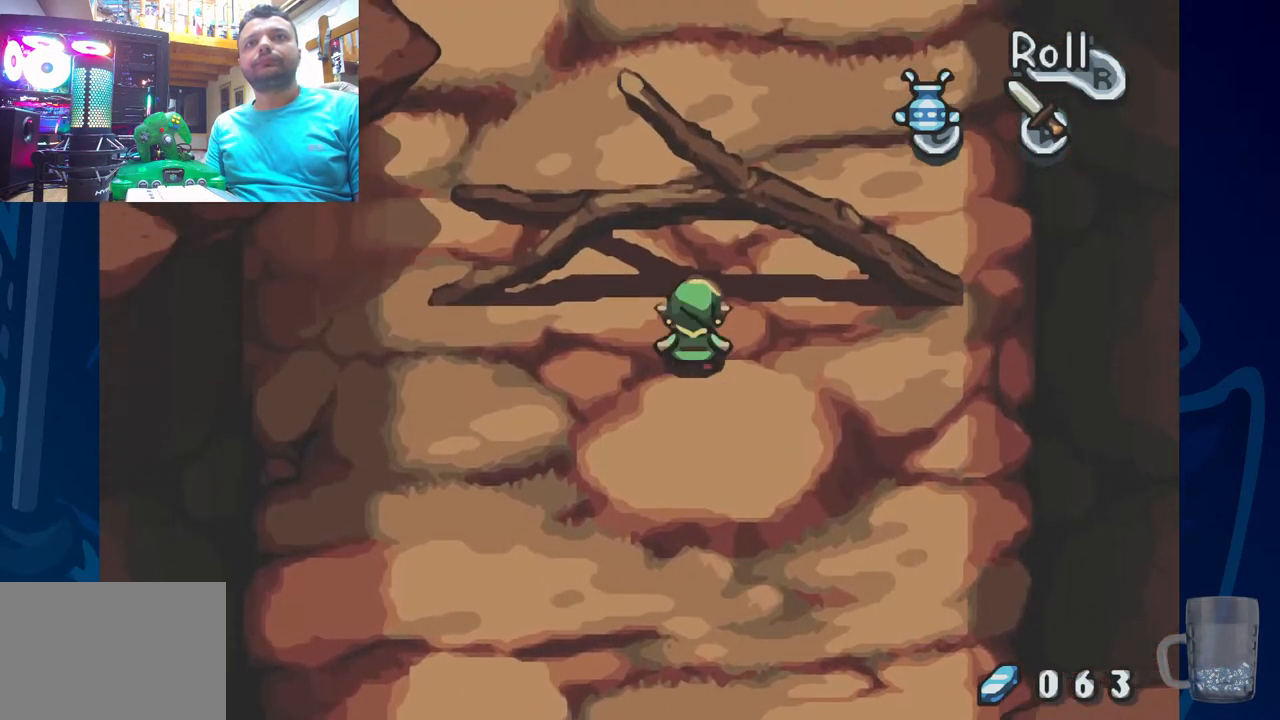
{"buttons": ["DPAD_RIGHT"], "left_stick": "center", "right_stick": "center", "events": [[433, "DPAD_RIGHT", "down"]]}
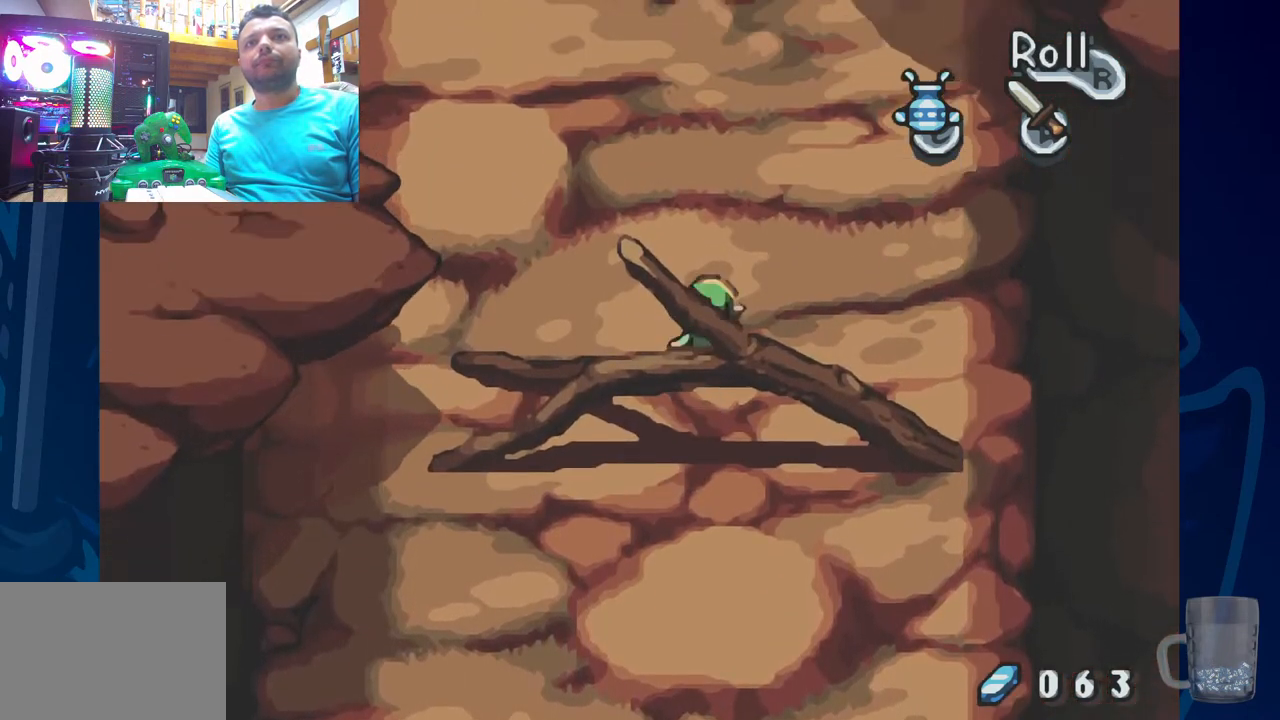
{"buttons": ["DPAD_LEFT"], "left_stick": "center", "right_stick": "center", "events": [[200, "DPAD_RIGHT", "up"], [283, "DPAD_LEFT", "down"]]}
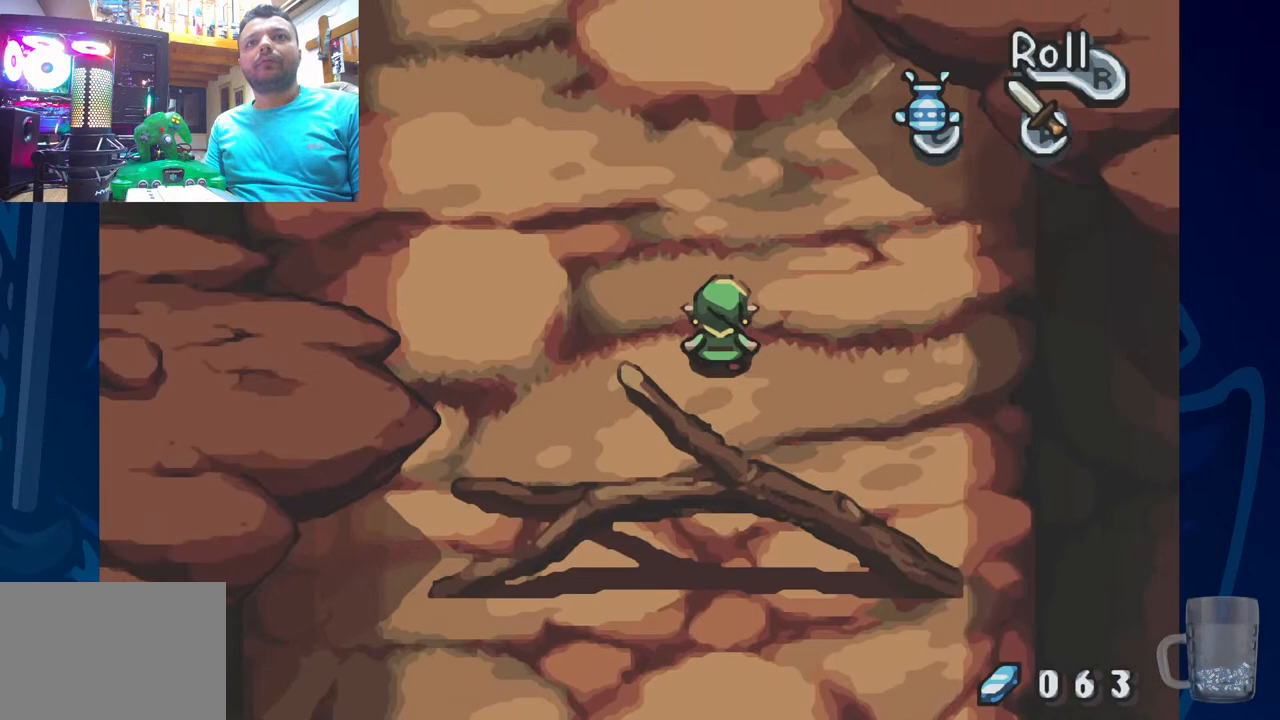
{"buttons": ["DPAD_LEFT"], "left_stick": "center", "right_stick": "center", "events": []}
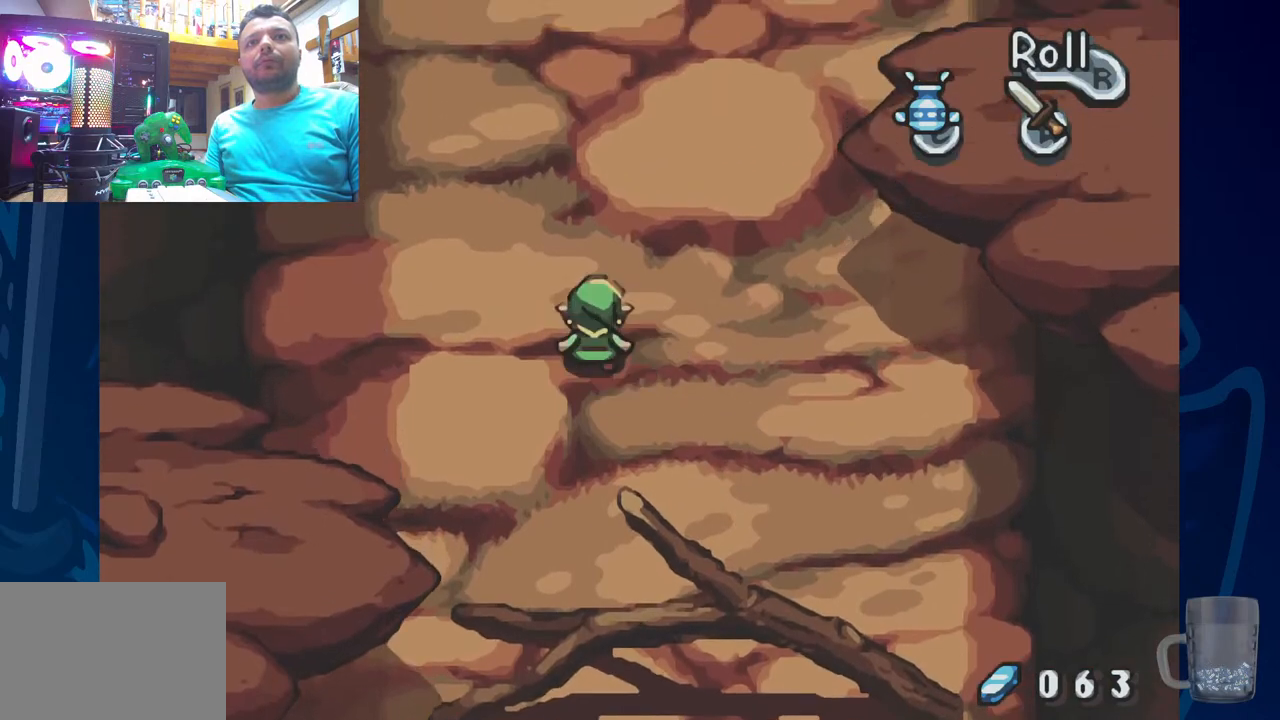
{"buttons": [], "left_stick": "center", "right_stick": "center", "events": [[133, "DPAD_LEFT", "up"], [317, "DPAD_RIGHT", "down"], [450, "DPAD_RIGHT", "up"]]}
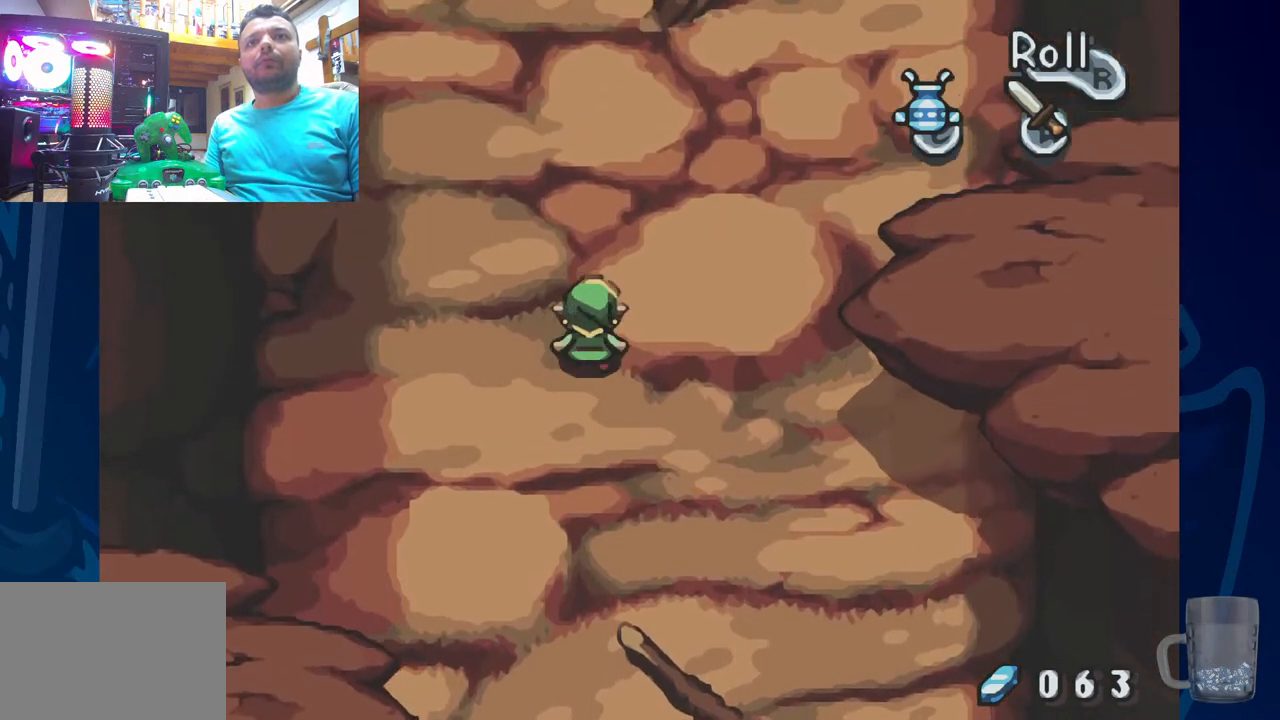
{"buttons": ["TOUCHPAD"], "left_stick": "center", "right_stick": "center"}
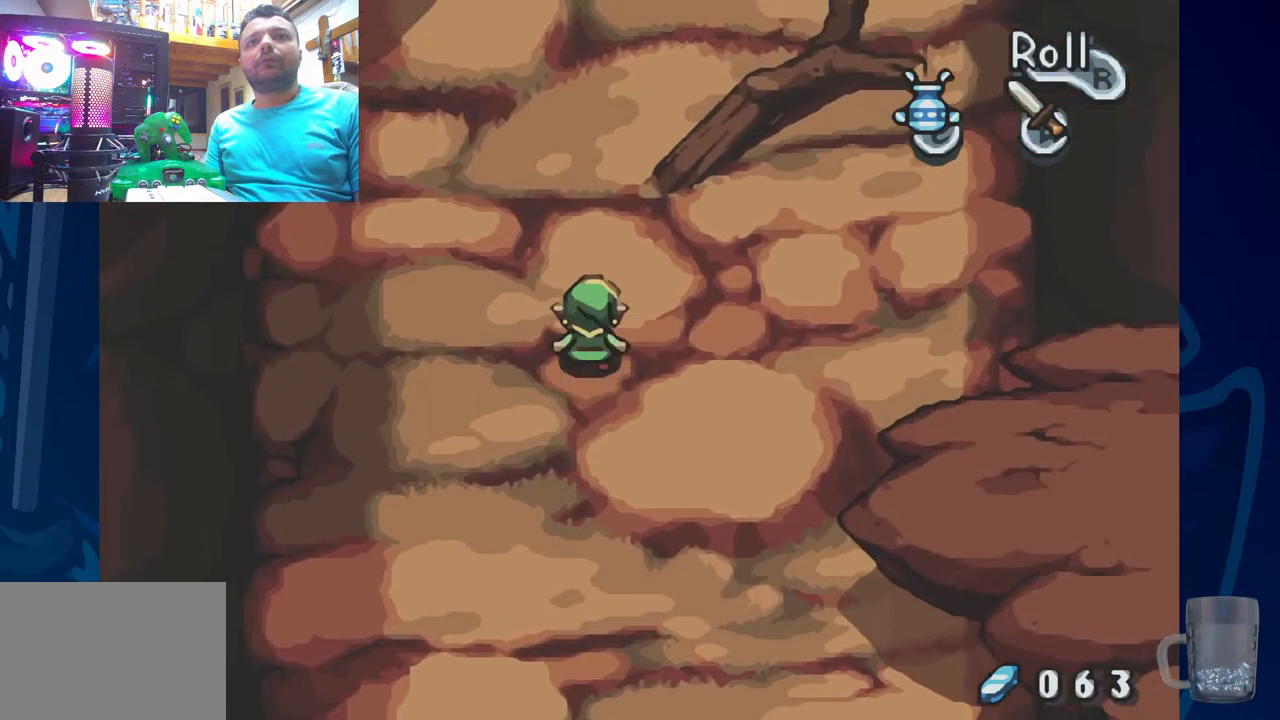
{"buttons": [], "left_stick": "center", "right_stick": "center", "events": [[150, "TOUCHPAD", "up"]]}
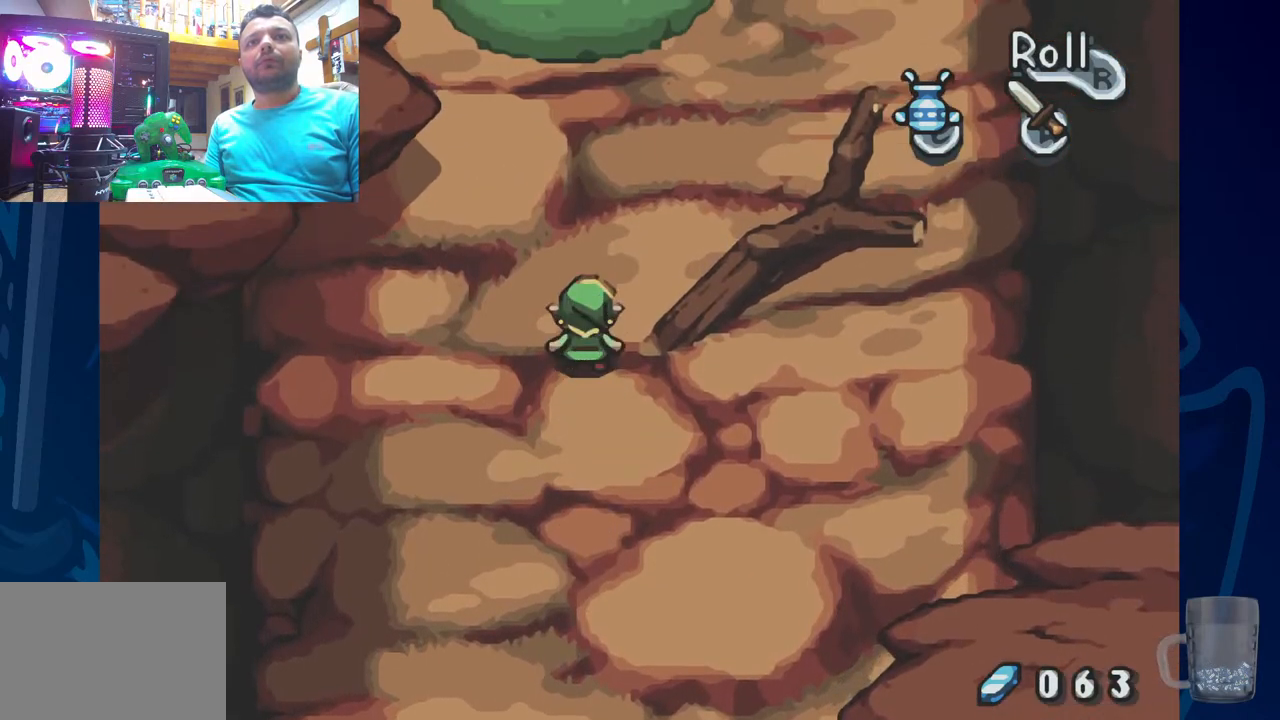
{"buttons": [], "left_stick": "center", "right_stick": "center", "events": []}
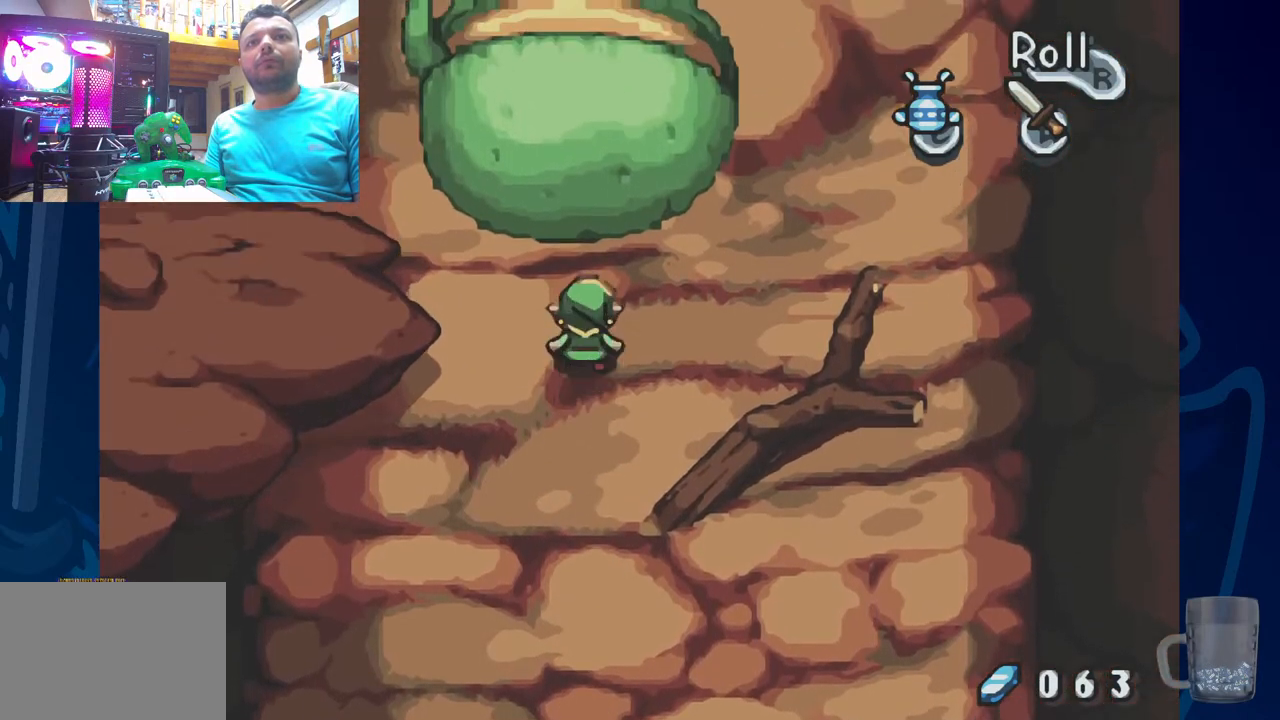
{"buttons": ["DPAD_RIGHT"], "left_stick": "center", "right_stick": "center", "events": [[367, "DPAD_RIGHT", "down"]]}
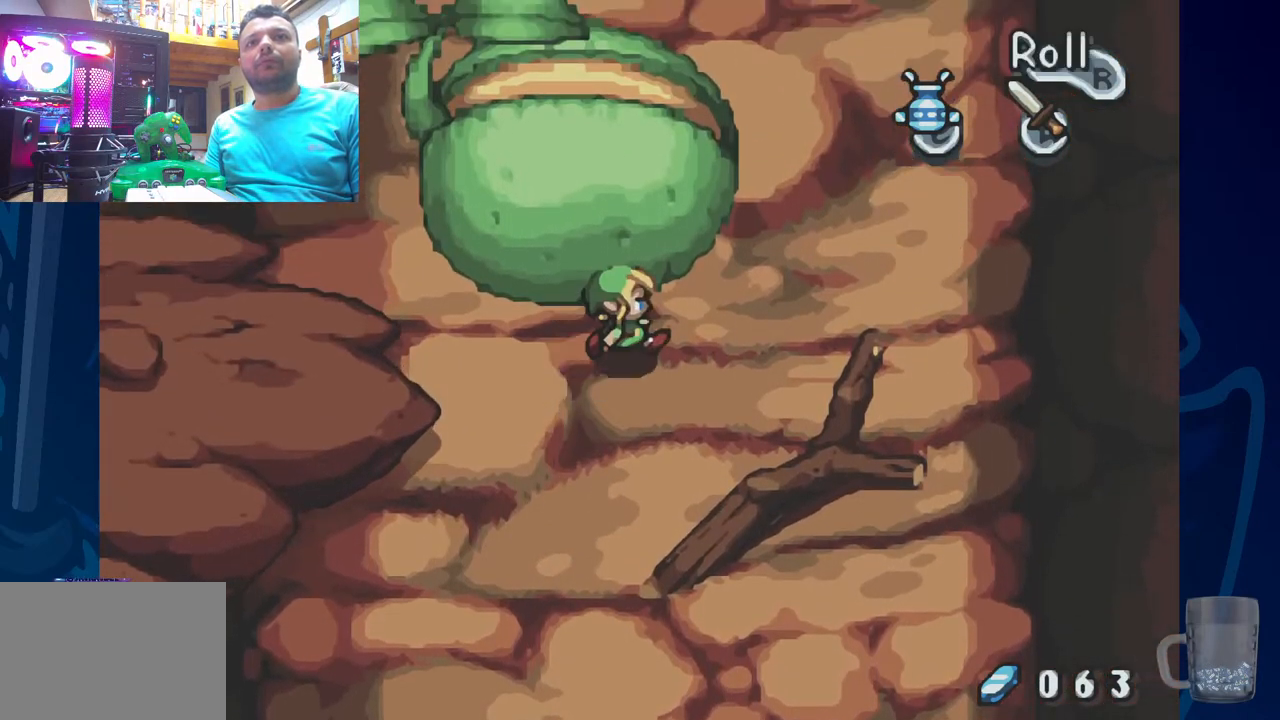
{"buttons": ["DPAD_RIGHT"], "left_stick": "center", "right_stick": "center", "events": [[283, "DPAD_RIGHT", "up"], [400, "DPAD_RIGHT", "down"]]}
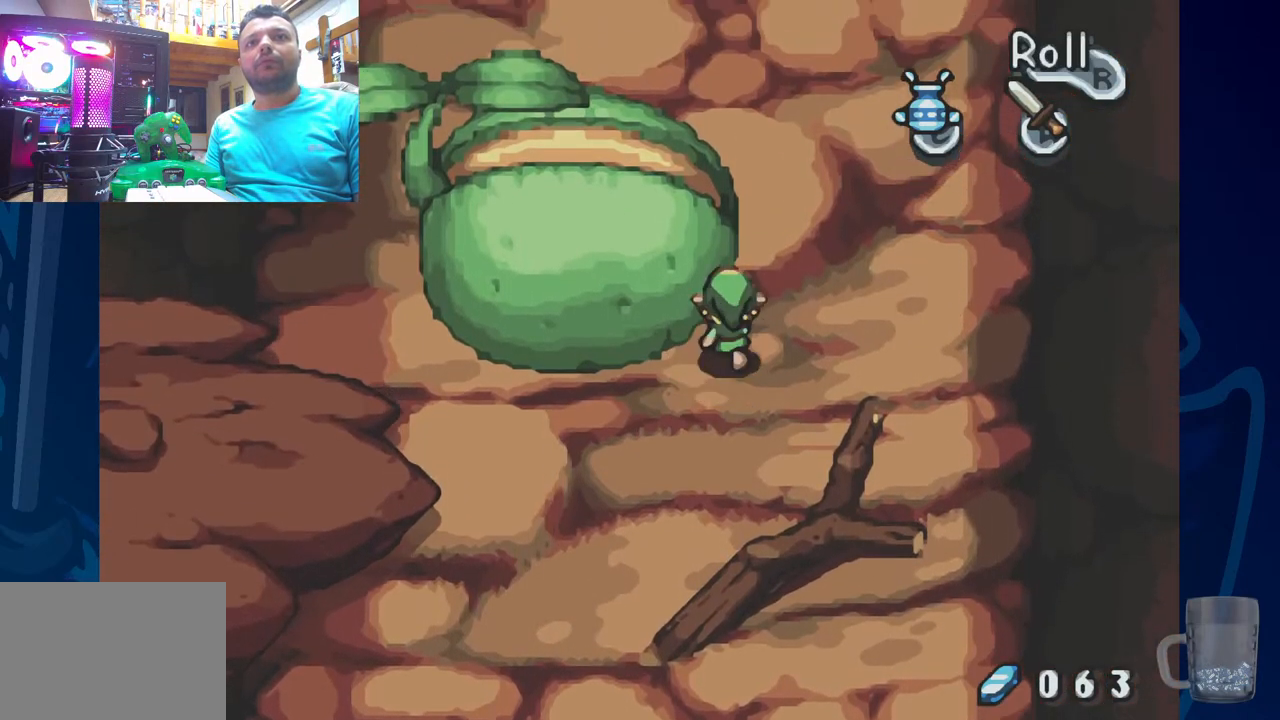
{"buttons": [], "left_stick": "center", "right_stick": "center", "events": [[100, "DPAD_RIGHT", "up"]]}
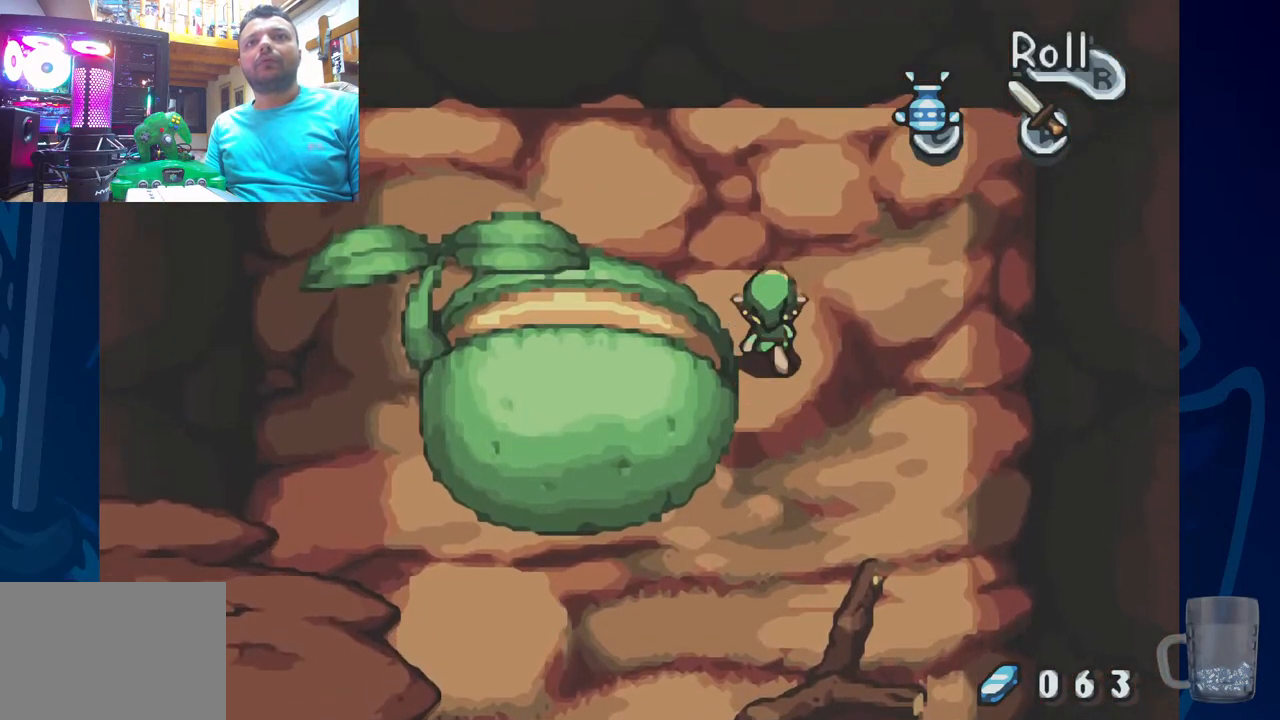
{"buttons": ["DPAD_DOWN", "DPAD_LEFT"], "left_stick": "center", "right_stick": "center", "events": [[250, "DPAD_DOWN", "down"], [500, "DPAD_LEFT", "down"]]}
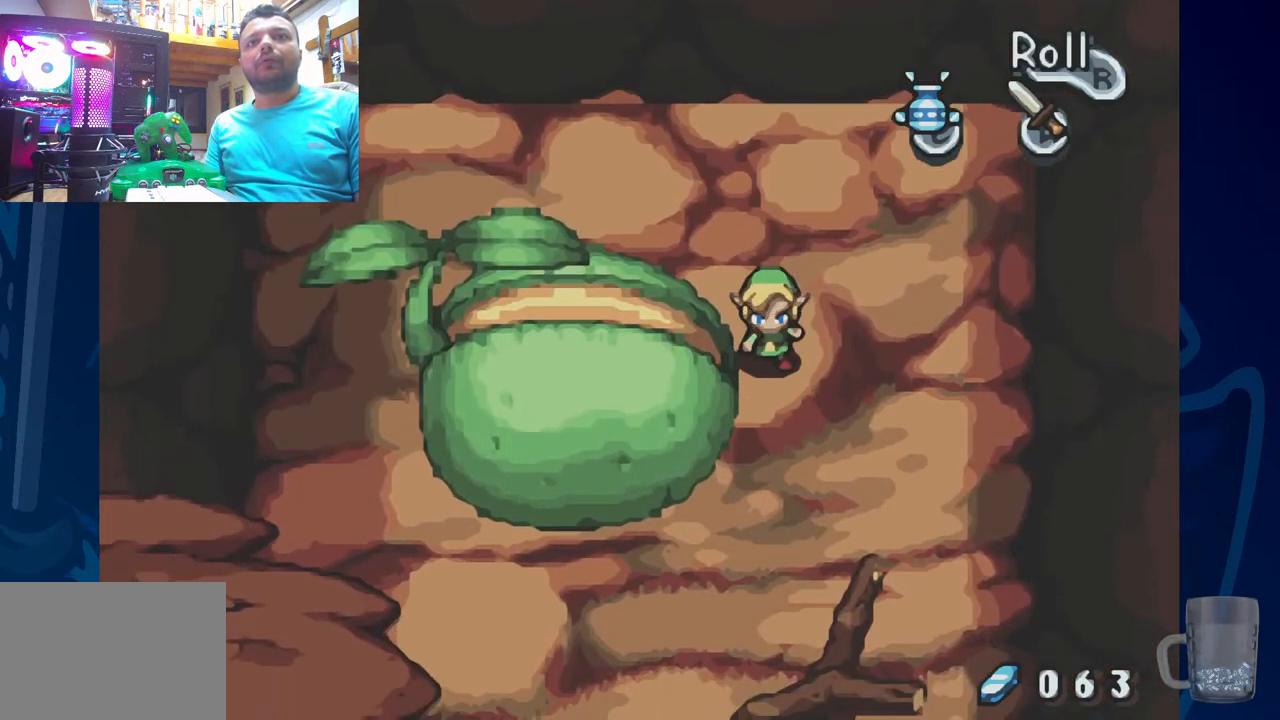
{"buttons": ["DPAD_LEFT"], "left_stick": "center", "right_stick": "center", "events": [[167, "CROSS", "down"], [200, "DPAD_DOWN", "up"], [350, "CROSS", "up"]]}
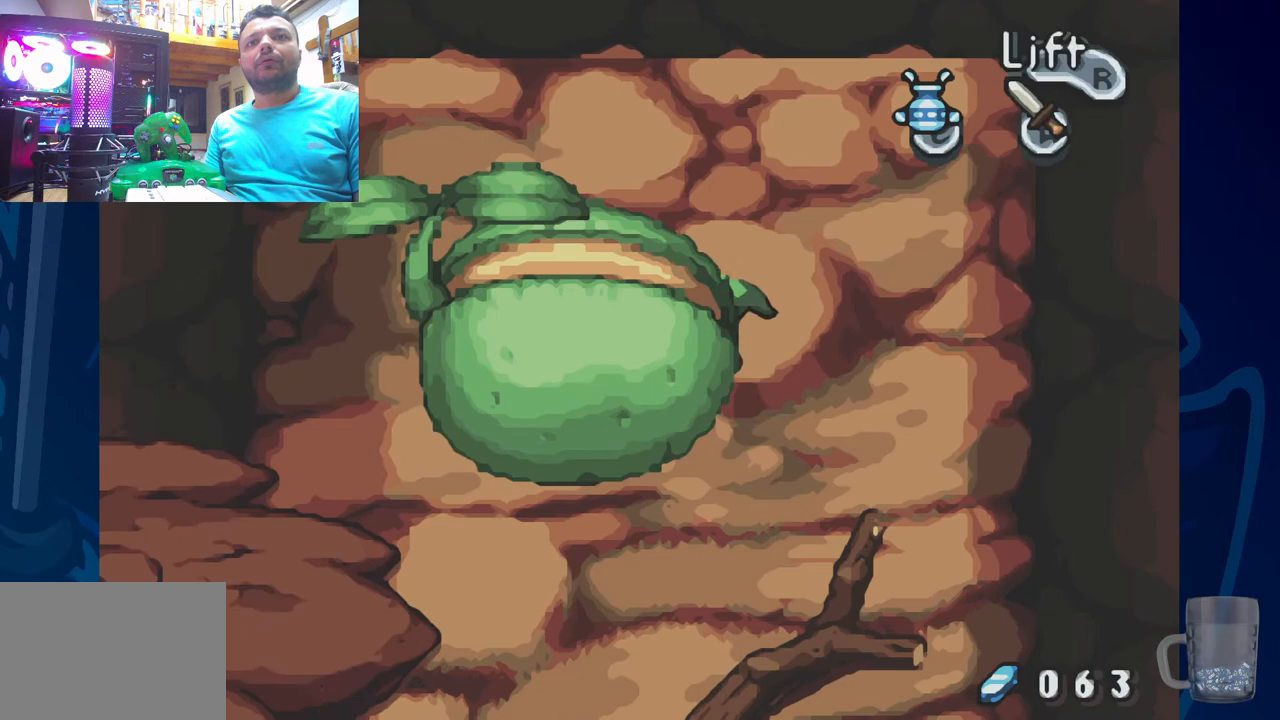
{"buttons": ["DPAD_DOWN"], "left_stick": "center", "right_stick": "center", "events": [[17, "DPAD_LEFT", "up"], [117, "DPAD_DOWN", "down"], [117, "DPAD_RIGHT", "down"], [300, "DPAD_RIGHT", "up"]]}
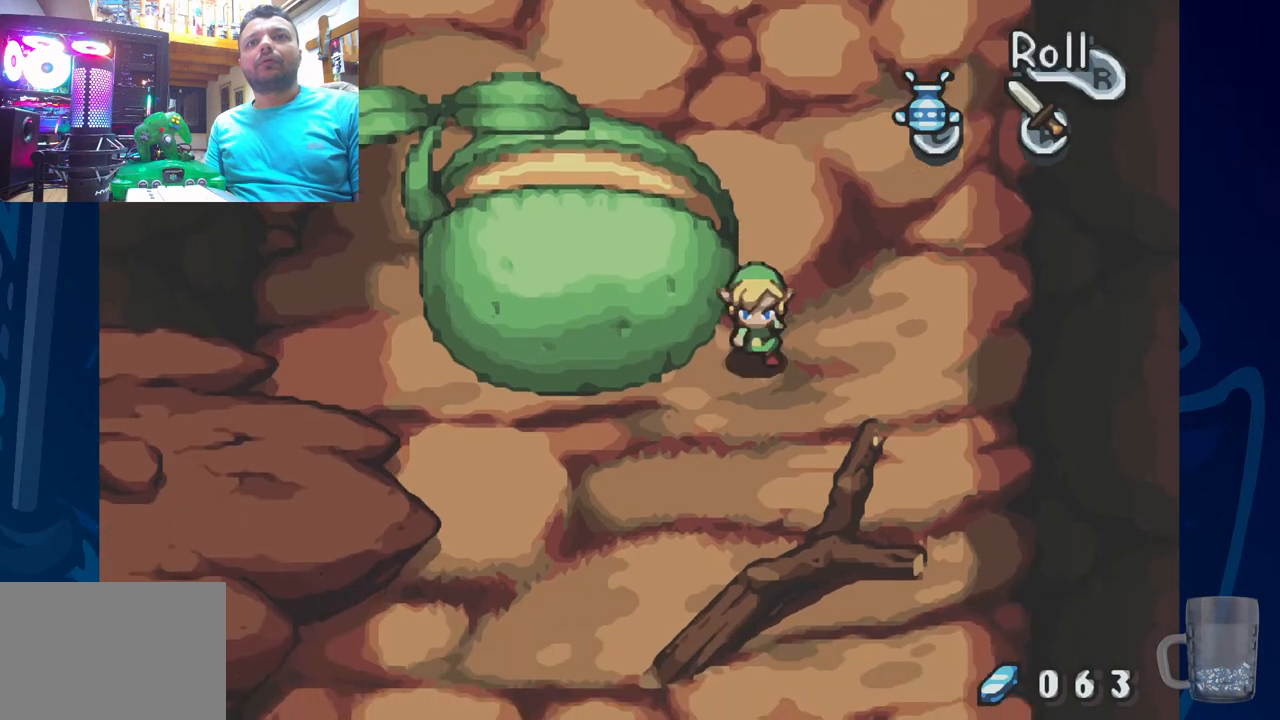
{"buttons": ["DPAD_DOWN", "DPAD_LEFT"], "left_stick": "center", "right_stick": "center", "events": [[67, "DPAD_LEFT", "down"]]}
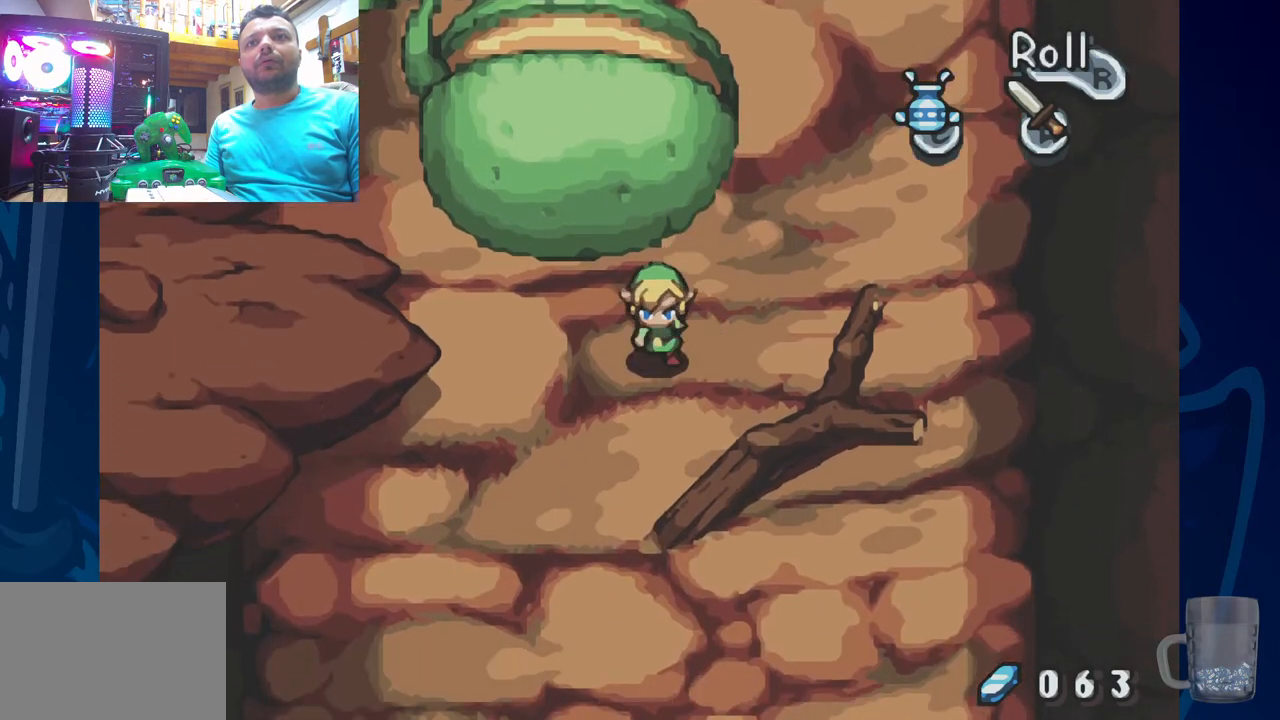
{"buttons": [], "left_stick": "center", "right_stick": "center", "events": [[33, "DPAD_DOWN", "up"], [133, "DPAD_LEFT", "up"]]}
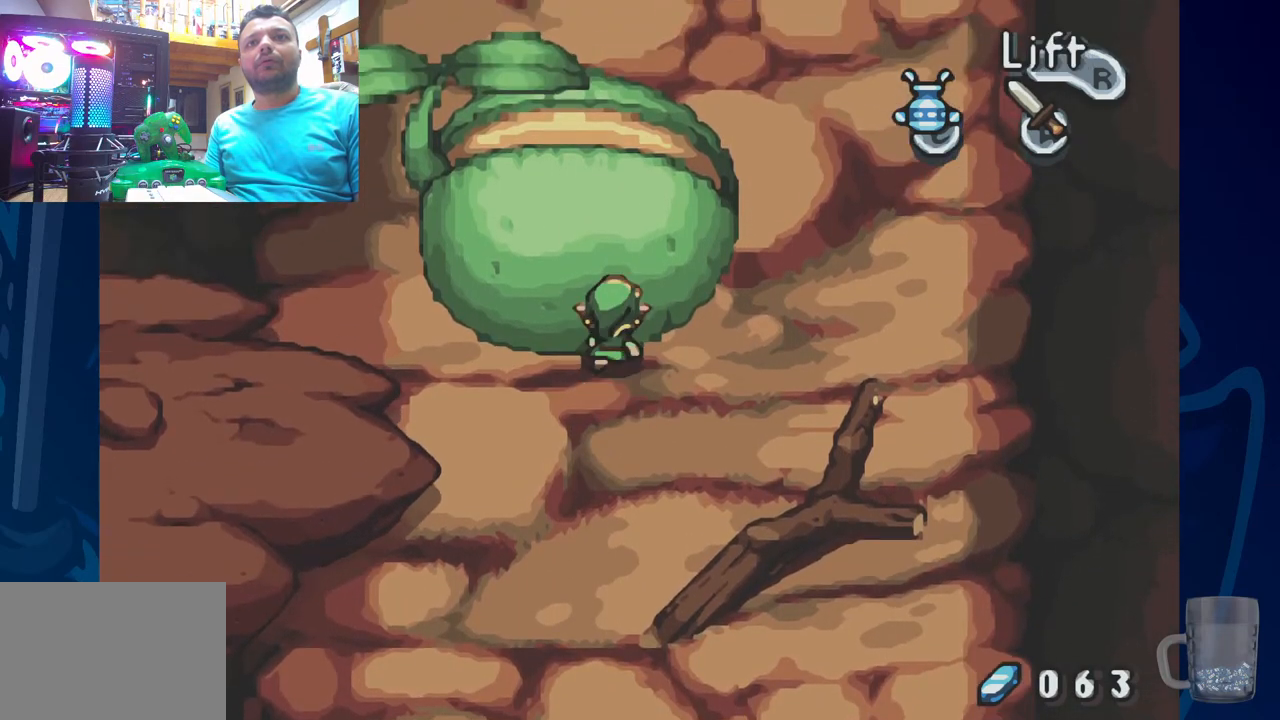
{"buttons": ["DPAD_LEFT"], "left_stick": "center", "right_stick": "center", "events": [[383, "DPAD_LEFT", "down"]]}